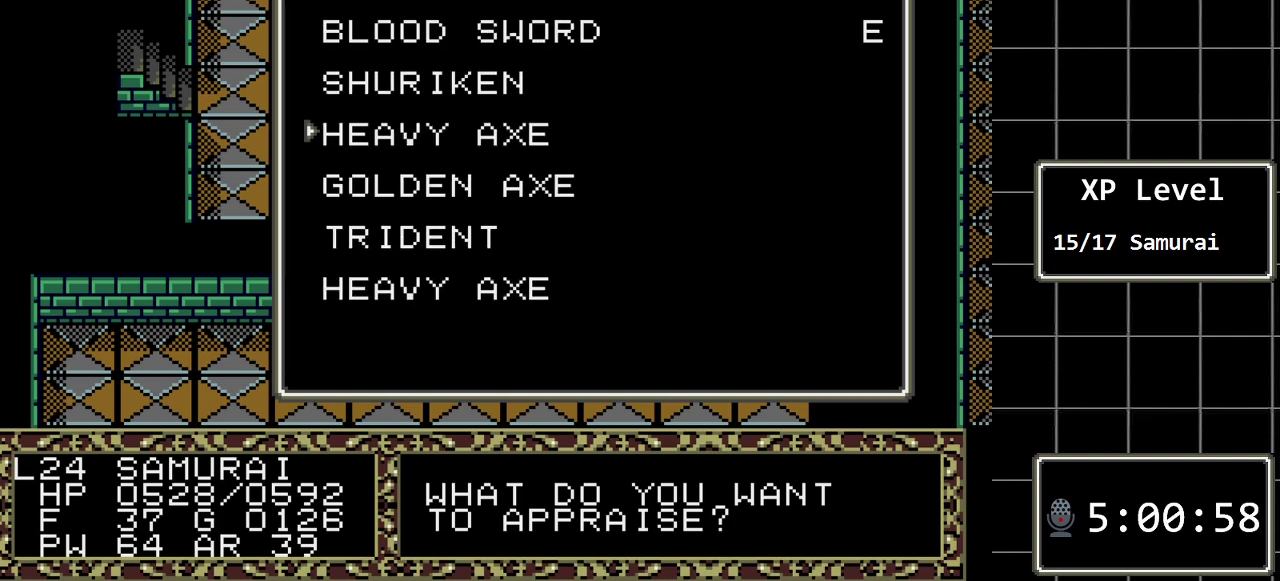
Gameplay with a controller (Xbox layout); each line is a JSON object with the inputs held at the frame after it. "events" lists button and stick changes between this image and that frame as [ms after this image, input, new state], when the widget could be followed in between. Not read: L1 L2 L3 R1 R2 R3.
{"buttons": ["DPAD_DOWN"], "events": [[33, "DPAD_DOWN", "up"], [483, "DPAD_DOWN", "down"]]}
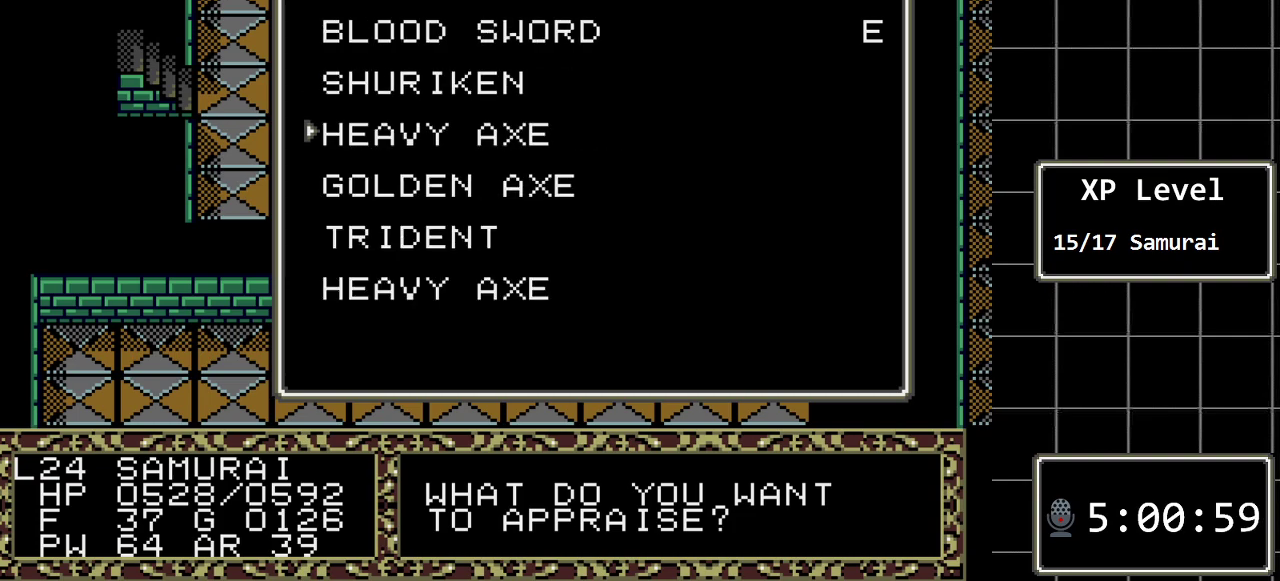
{"buttons": [], "events": [[50, "DPAD_DOWN", "up"], [367, "C", "down"], [500, "C", "up"]]}
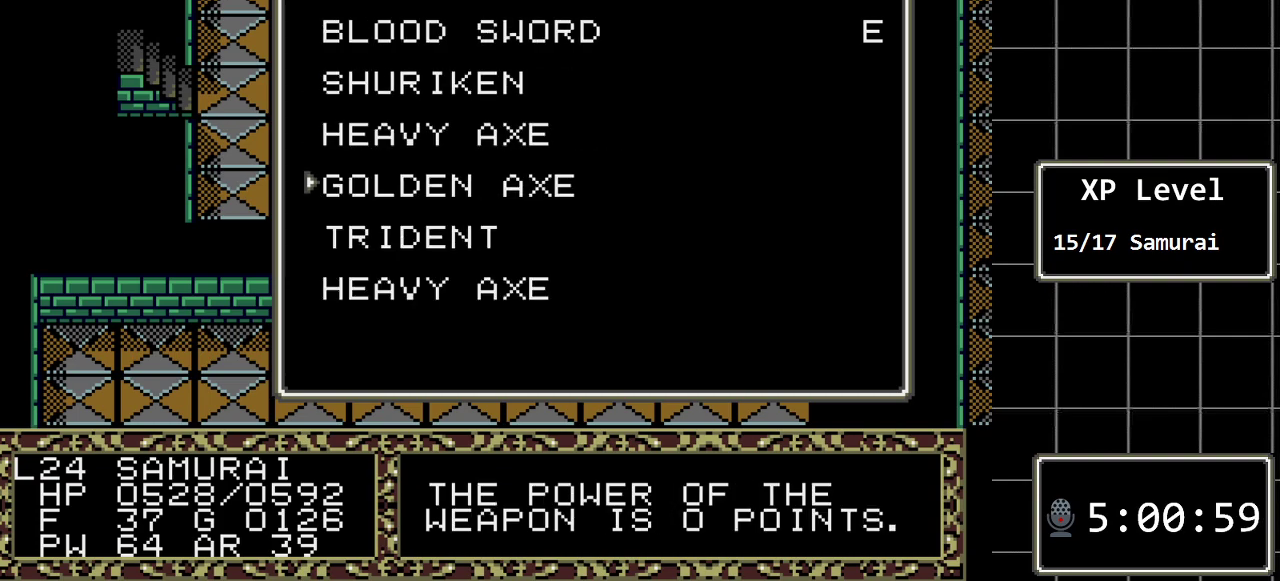
{"buttons": [], "events": []}
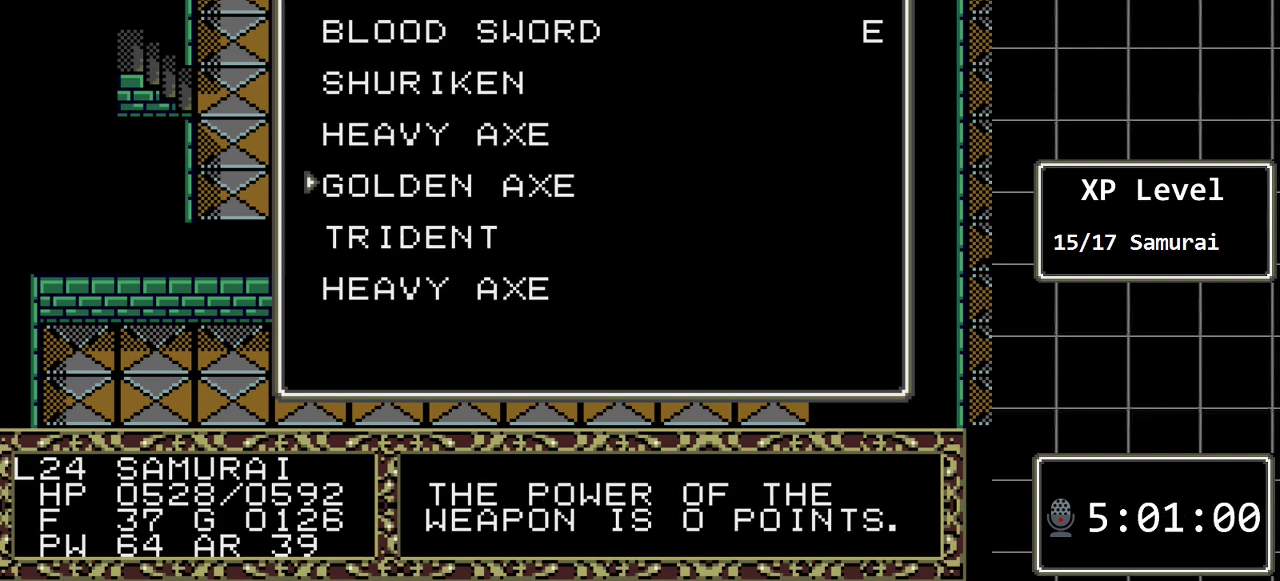
{"buttons": [], "events": []}
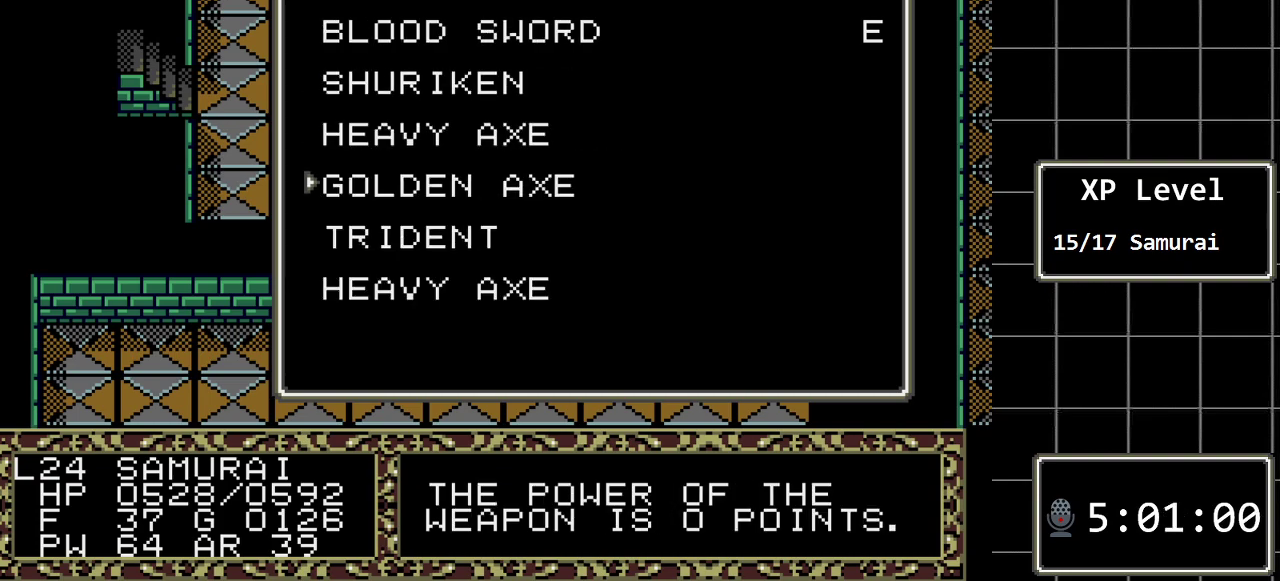
{"buttons": [], "events": []}
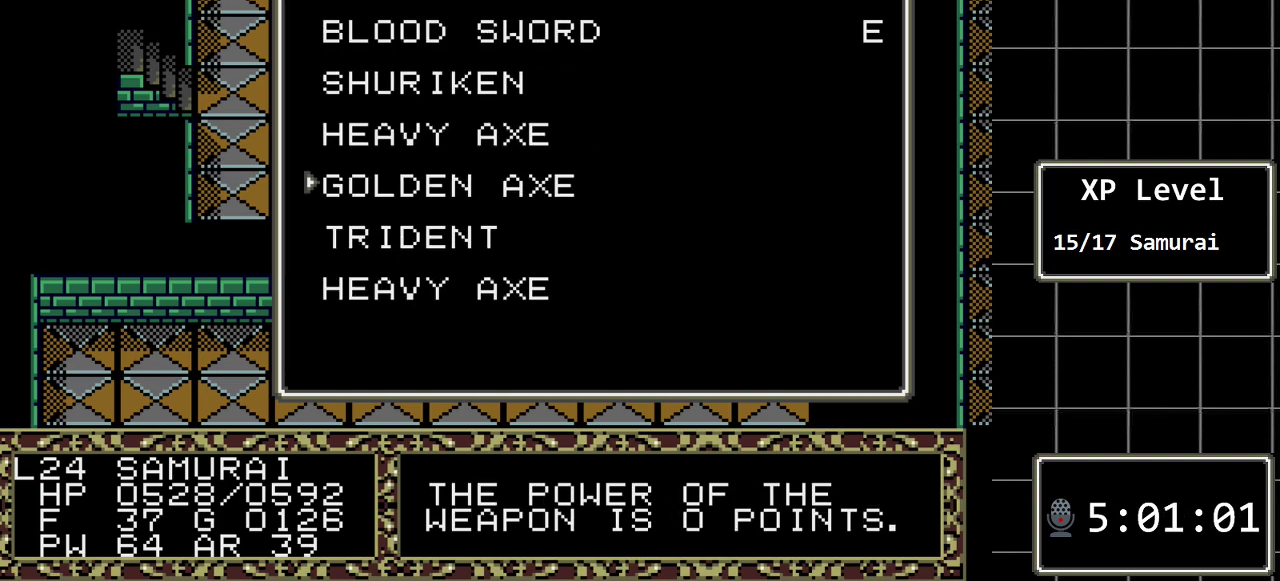
{"buttons": ["C"], "events": [[383, "C", "down"]]}
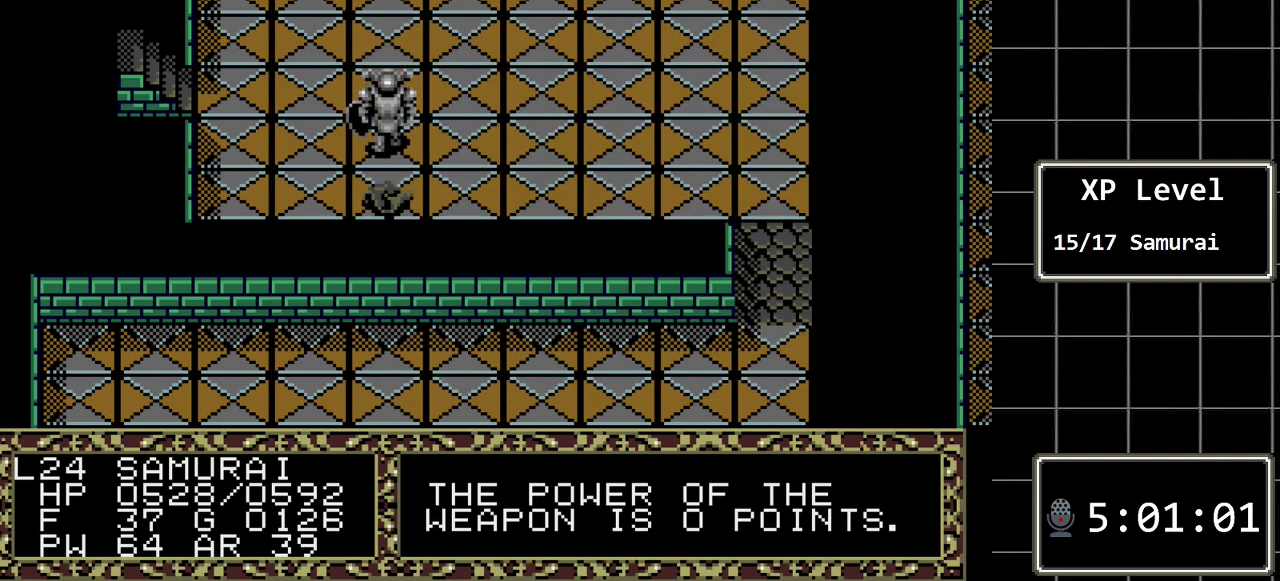
{"buttons": [], "events": [[17, "C", "up"]]}
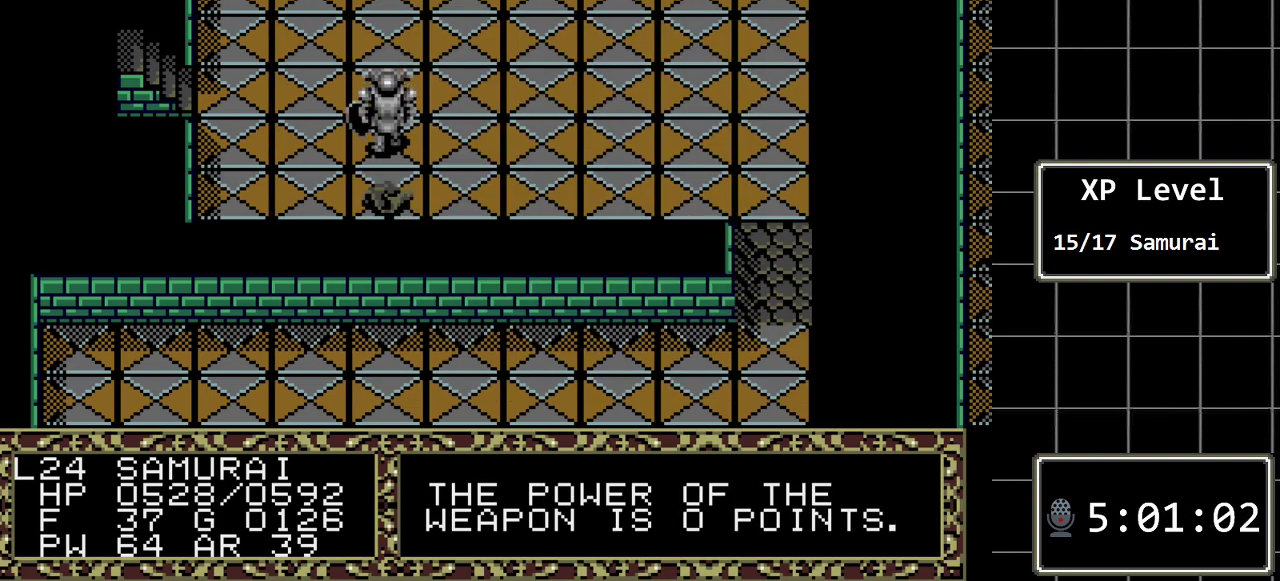
{"buttons": [], "events": [[317, "DPAD_DOWN", "down"], [467, "DPAD_DOWN", "up"]]}
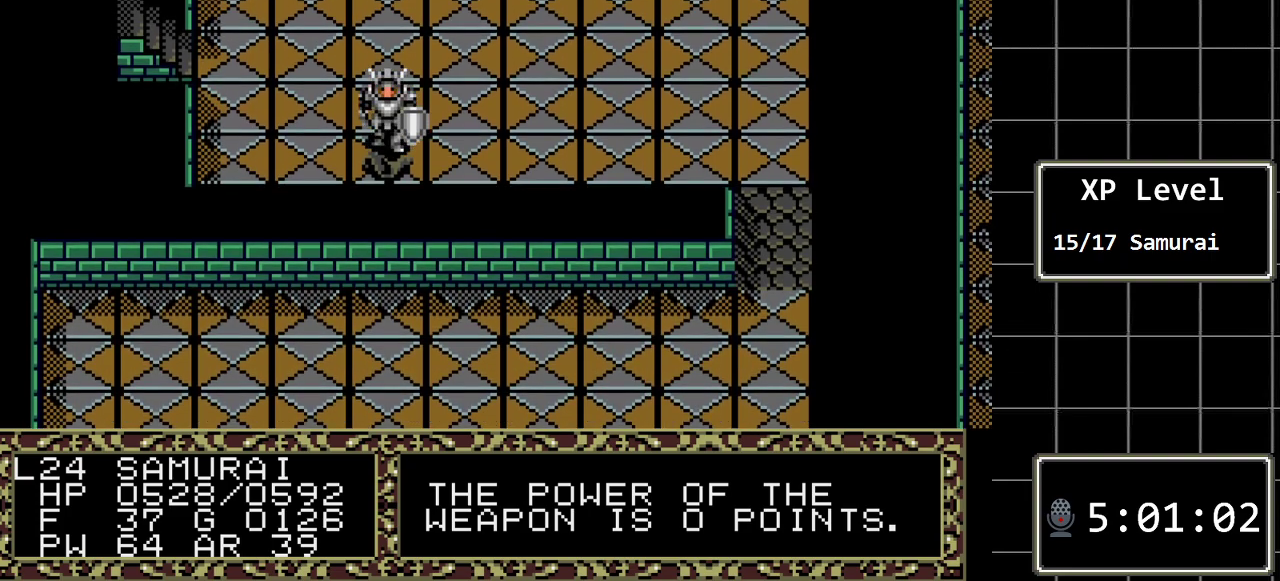
{"buttons": [], "events": [[167, "A", "down"], [317, "A", "up"]]}
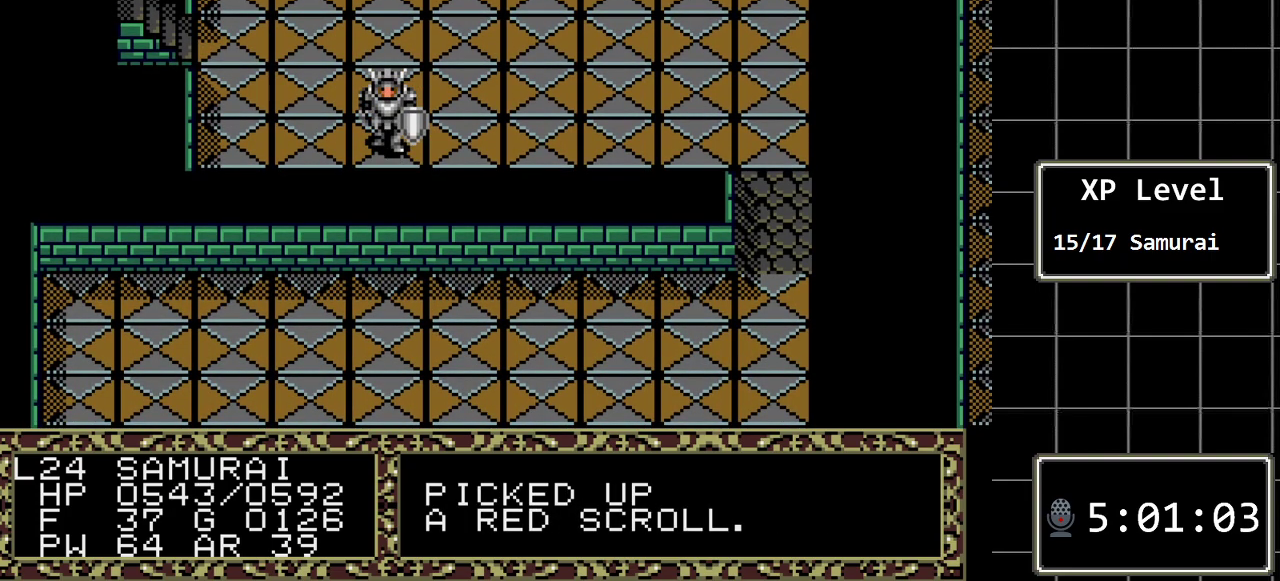
{"buttons": [], "events": [[267, "DPAD_RIGHT", "down"], [467, "DPAD_RIGHT", "up"]]}
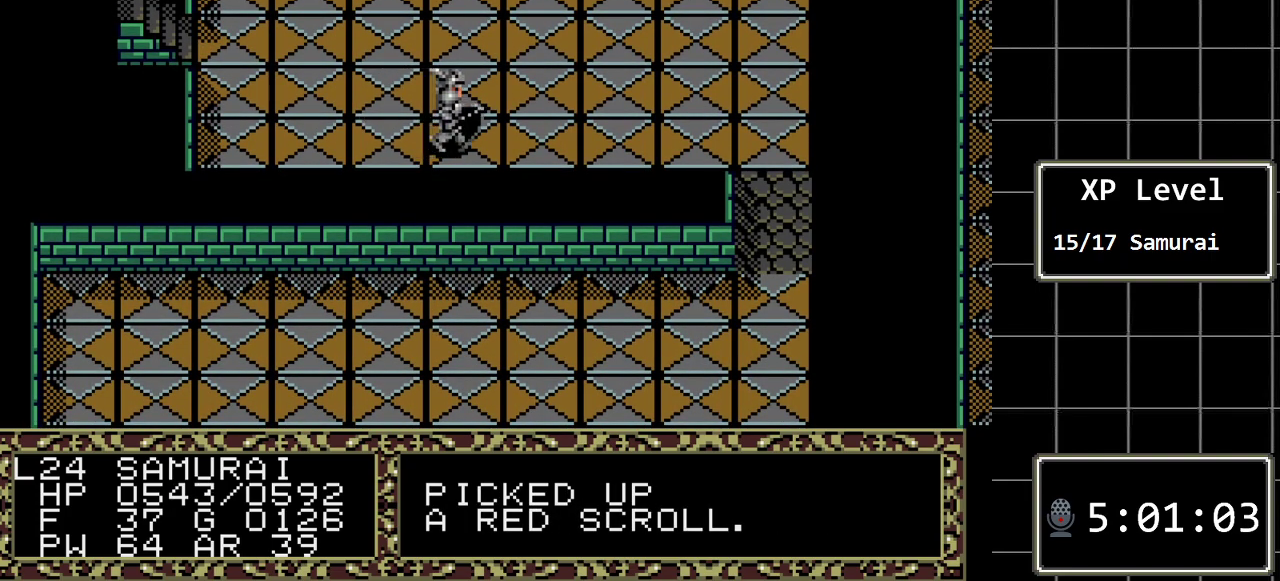
{"buttons": ["DPAD_UP"], "events": [[67, "DPAD_UP", "down"]]}
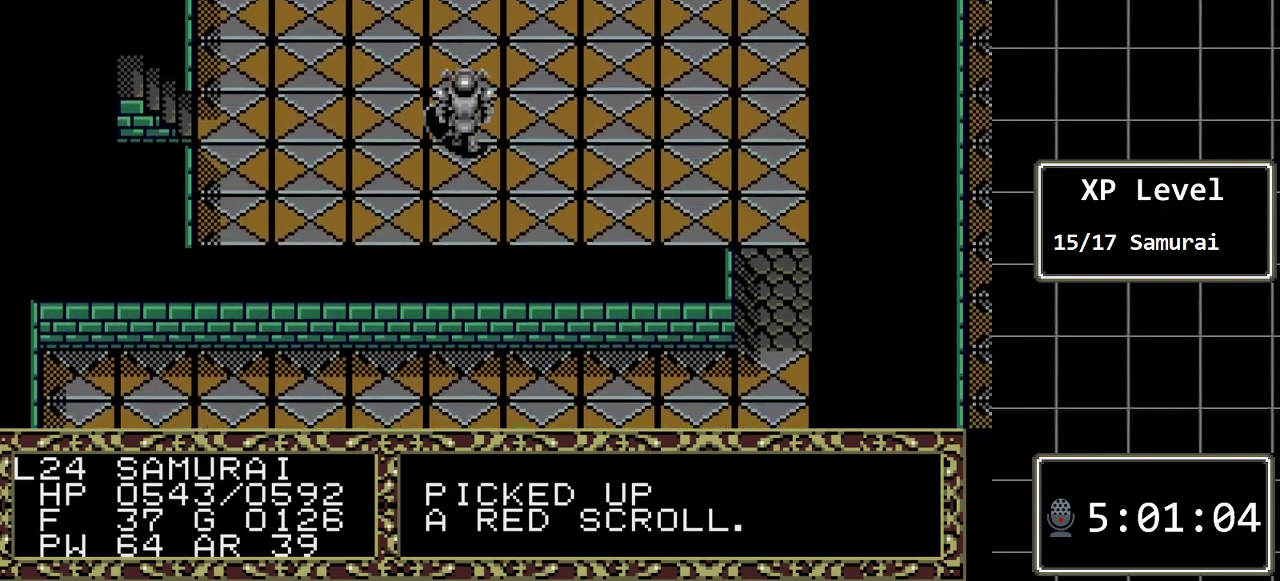
{"buttons": ["DPAD_UP"], "events": []}
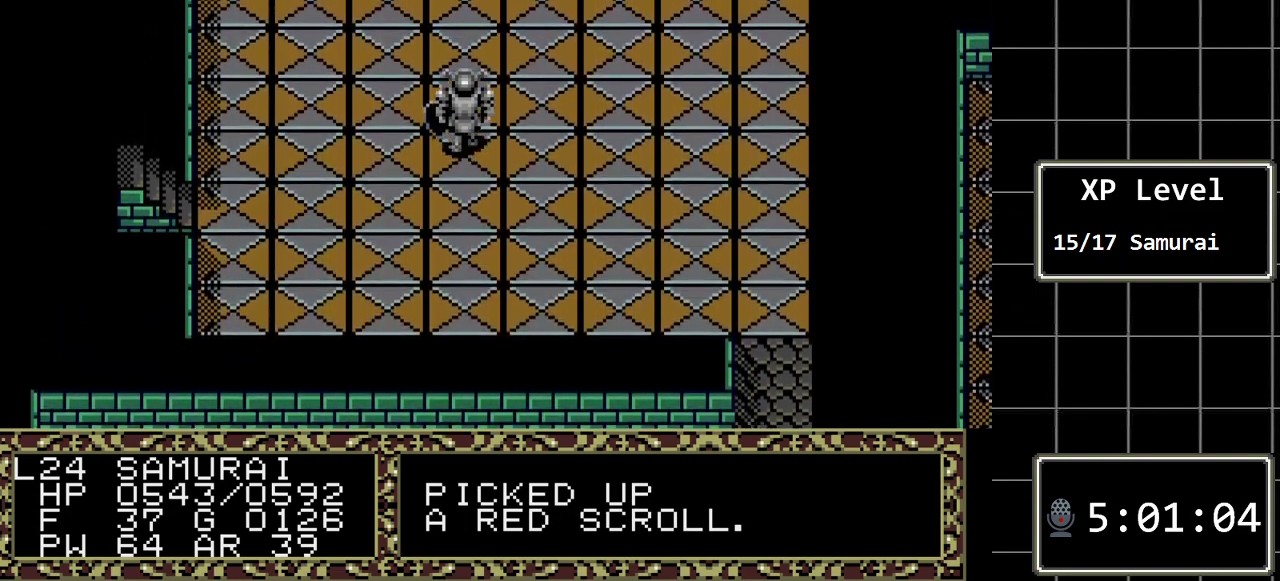
{"buttons": [], "events": [[150, "DPAD_UP", "up"]]}
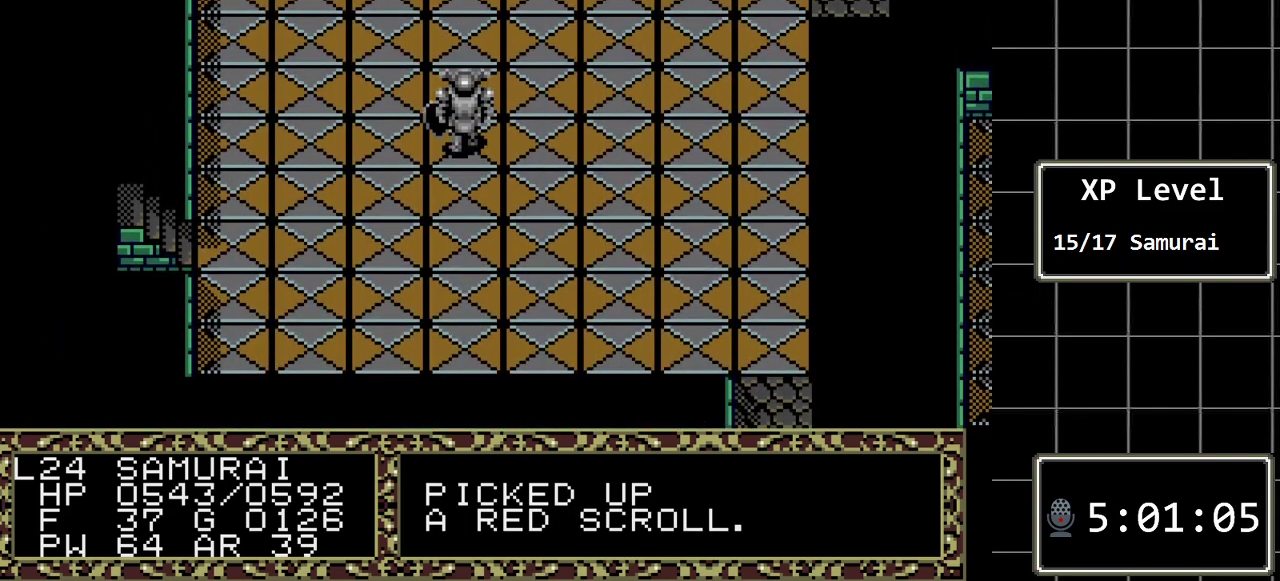
{"buttons": [], "events": []}
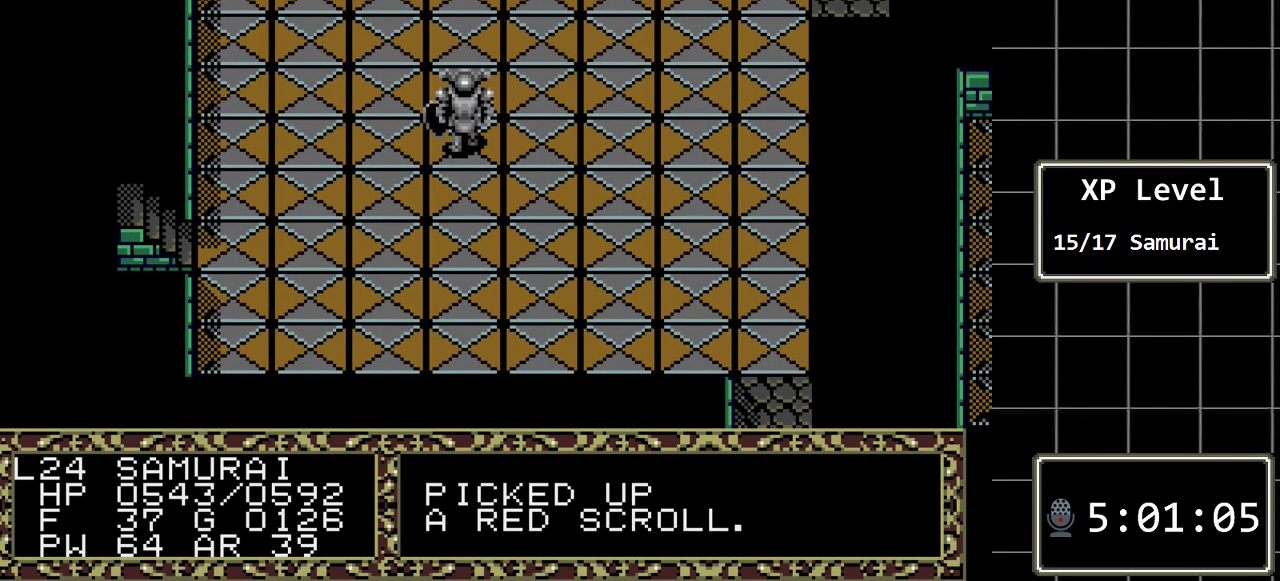
{"buttons": ["DPAD_LEFT"], "events": [[167, "DPAD_LEFT", "down"]]}
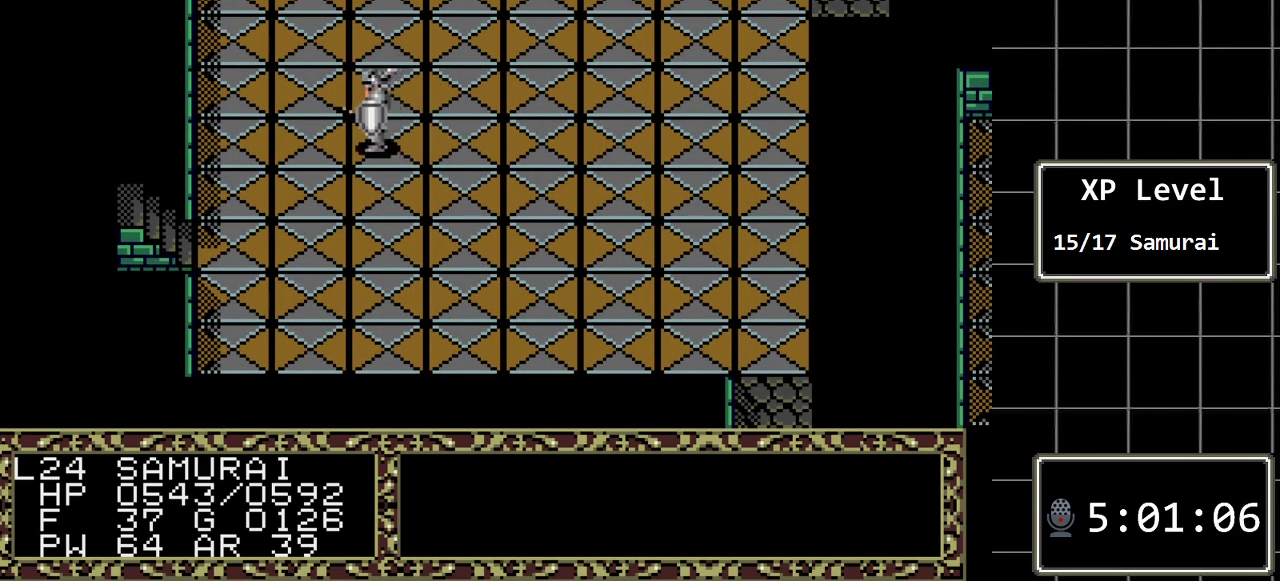
{"buttons": ["DPAD_UP"], "events": [[283, "DPAD_LEFT", "up"], [350, "DPAD_UP", "down"]]}
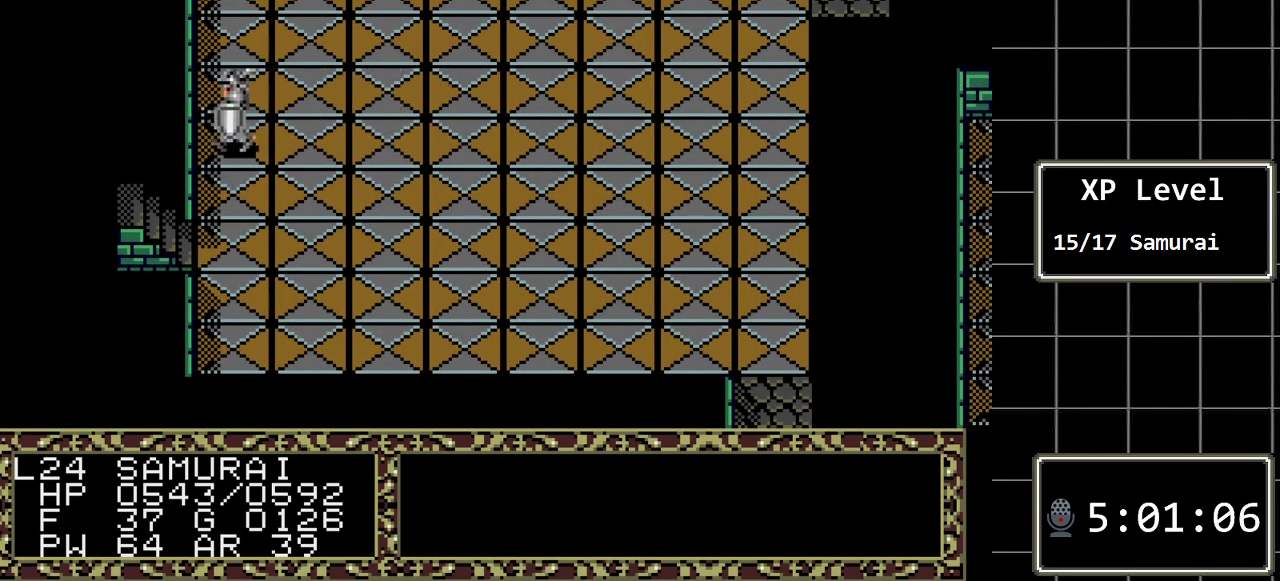
{"buttons": ["DPAD_UP"], "events": []}
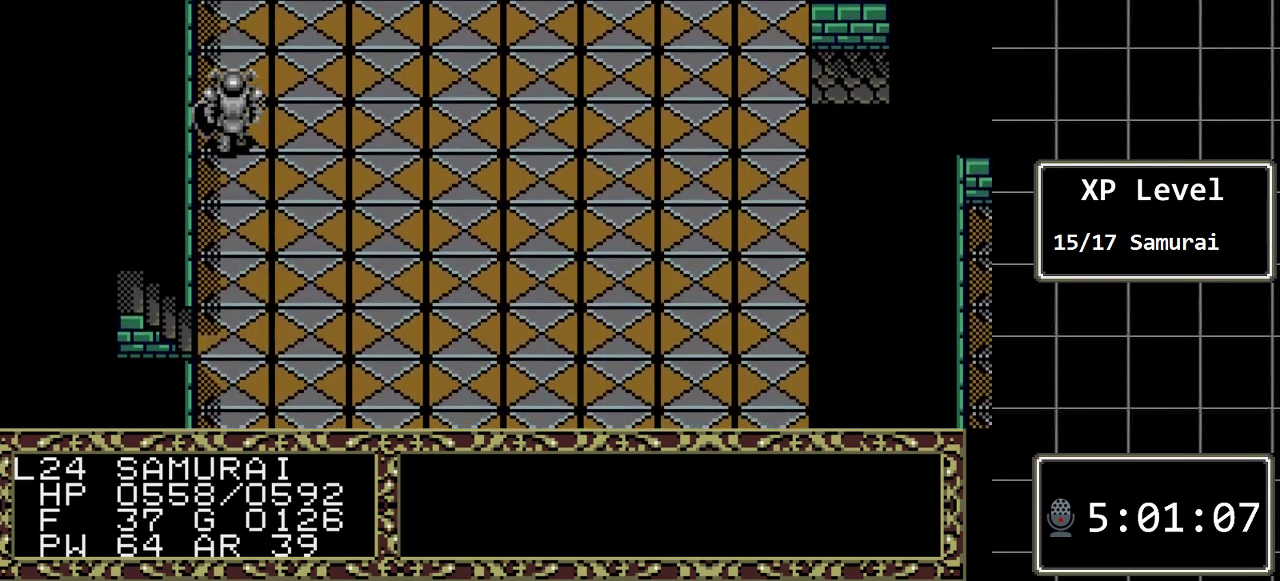
{"buttons": ["DPAD_UP"], "events": []}
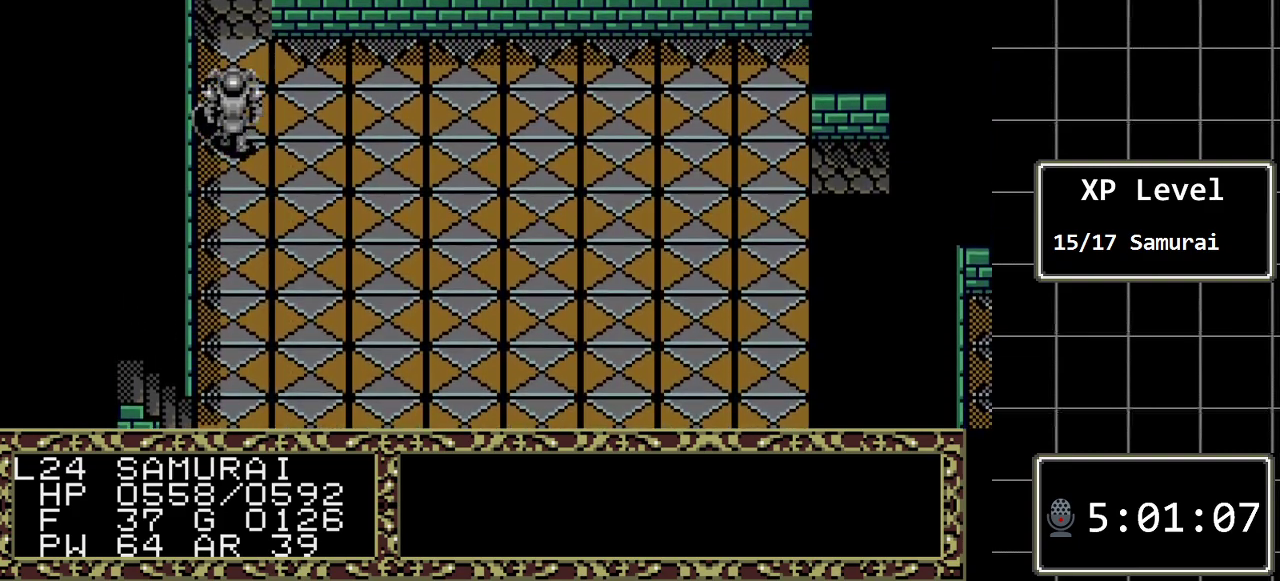
{"buttons": ["DPAD_UP"], "events": []}
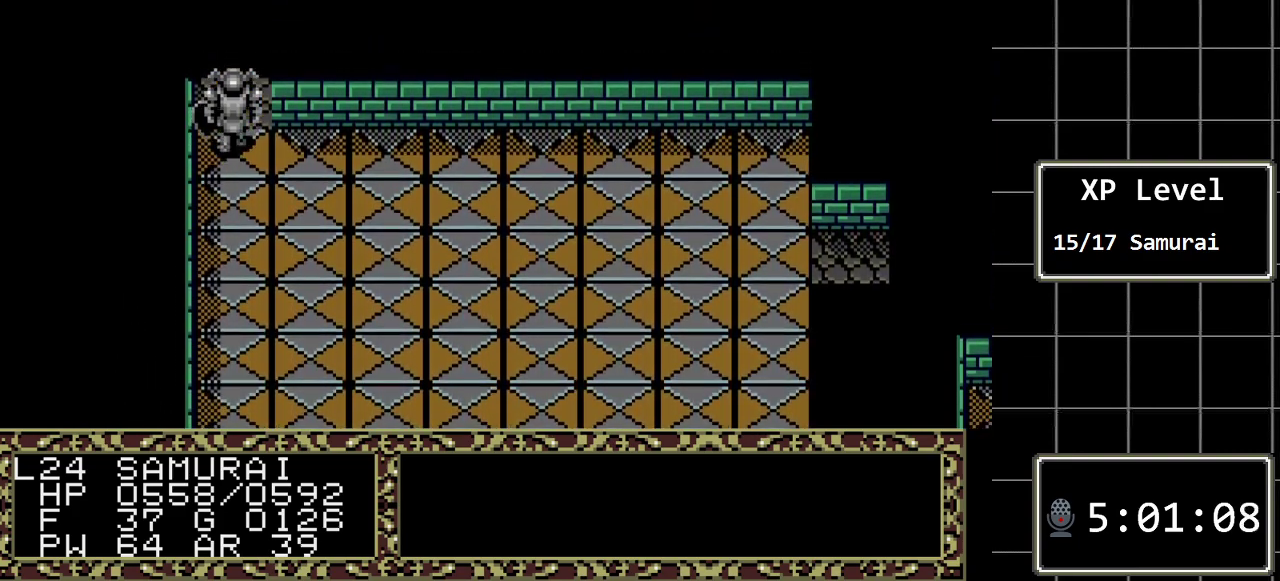
{"buttons": ["DPAD_UP"], "events": []}
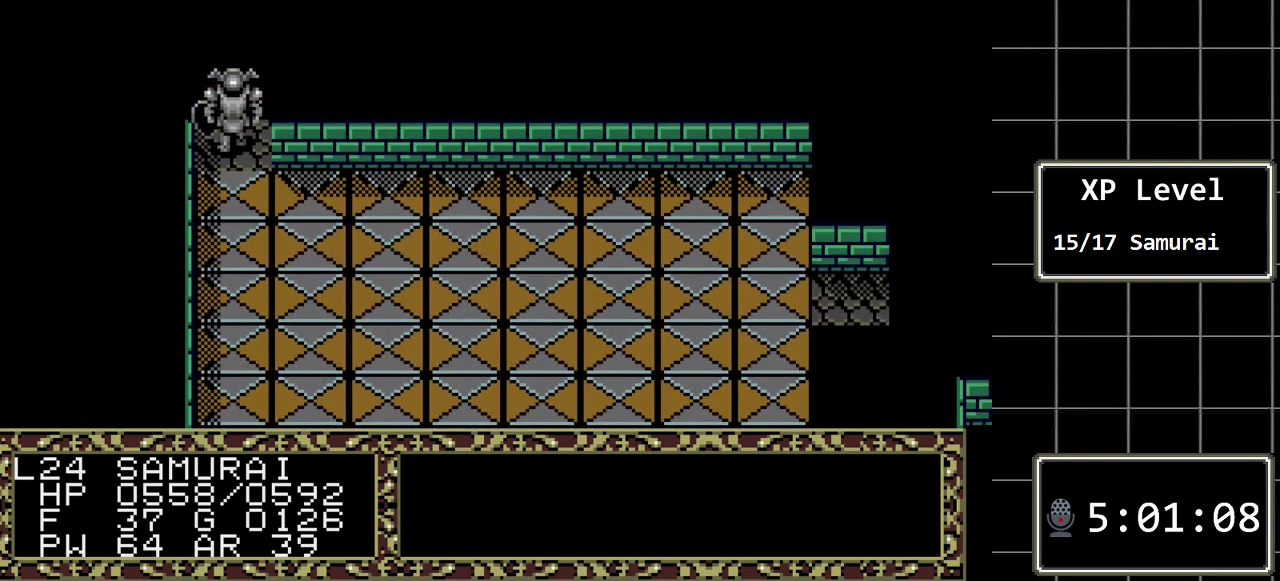
{"buttons": [], "events": [[250, "A", "down"], [250, "DPAD_UP", "up"], [400, "A", "up"]]}
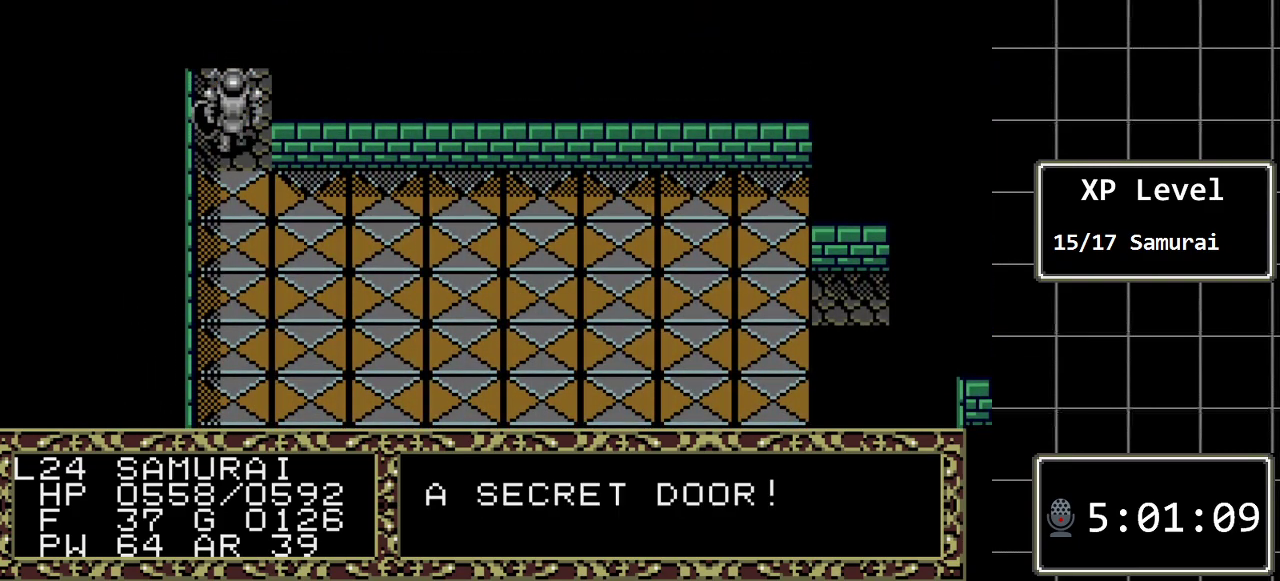
{"buttons": ["DPAD_UP"], "events": [[167, "DPAD_UP", "down"]]}
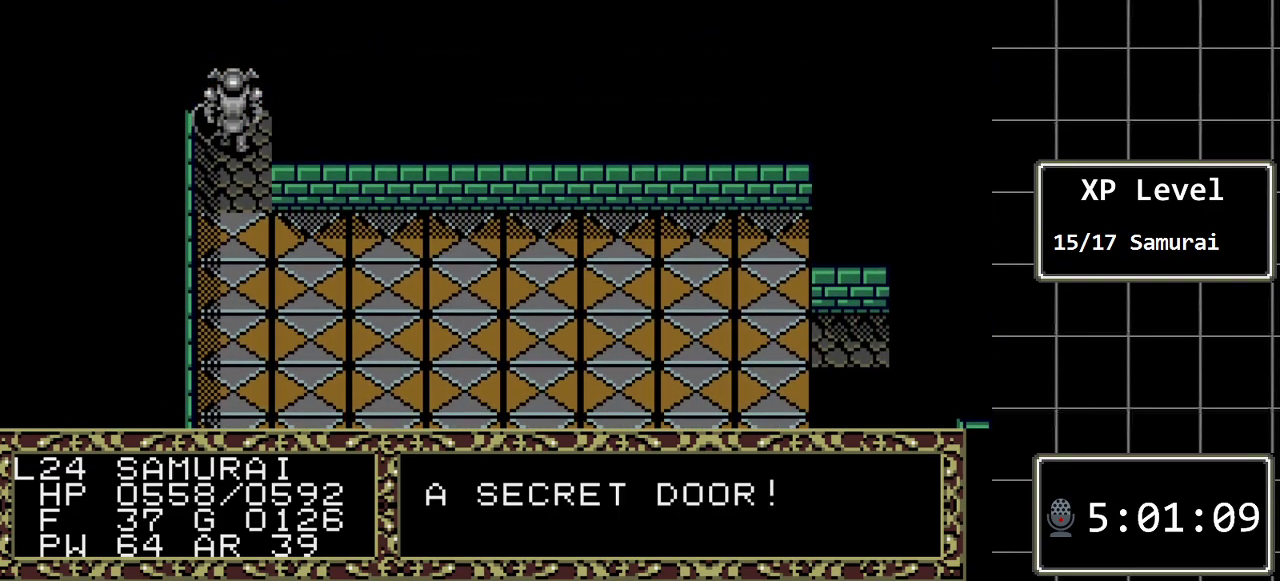
{"buttons": [], "events": [[400, "DPAD_UP", "up"]]}
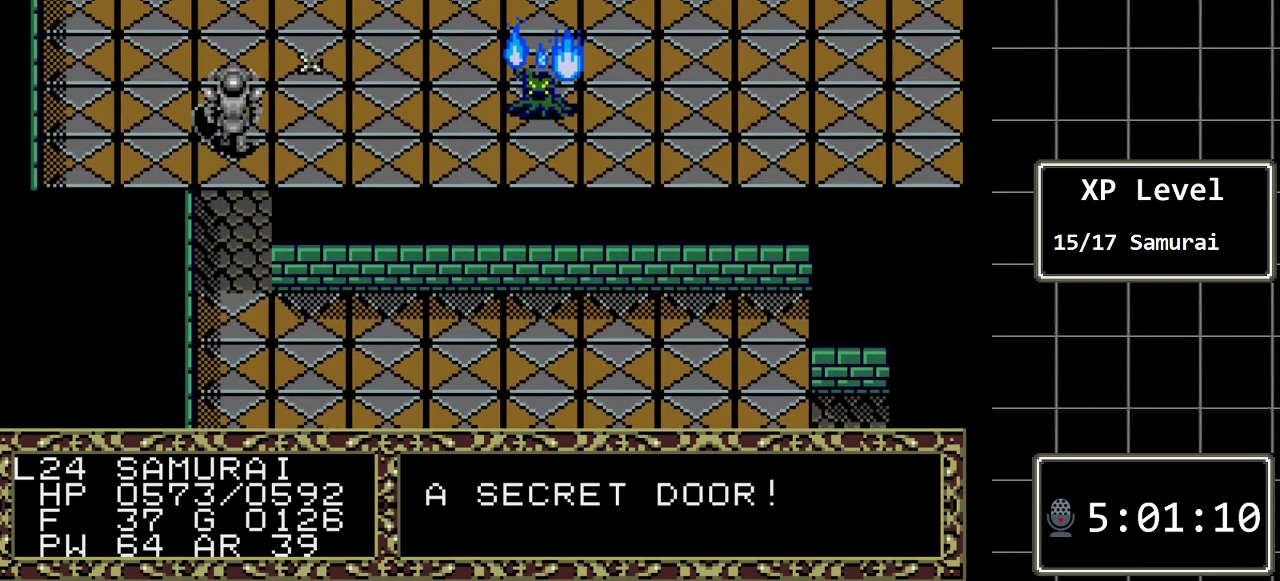
{"buttons": [], "events": []}
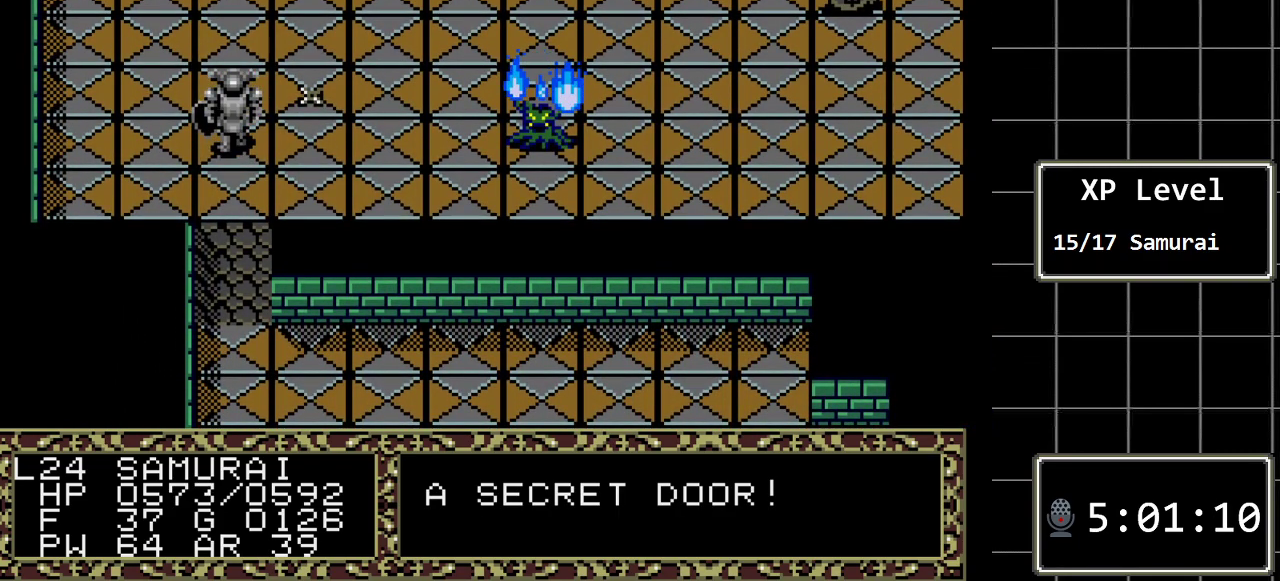
{"buttons": [], "events": [[133, "DPAD_DOWN", "down"], [450, "DPAD_DOWN", "up"]]}
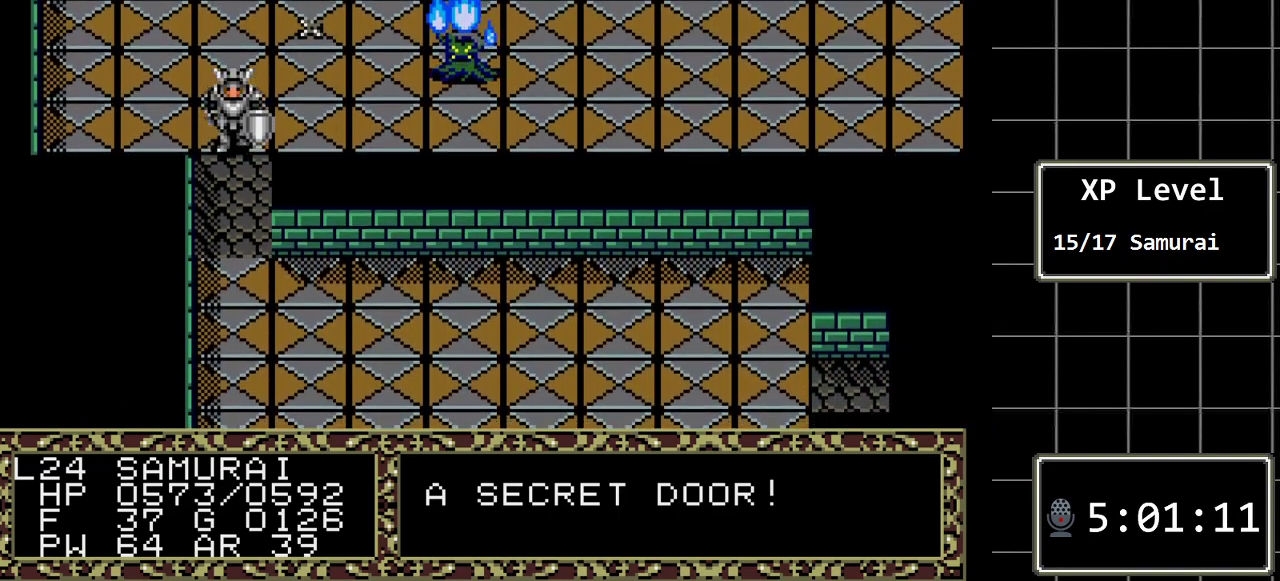
{"buttons": [], "events": []}
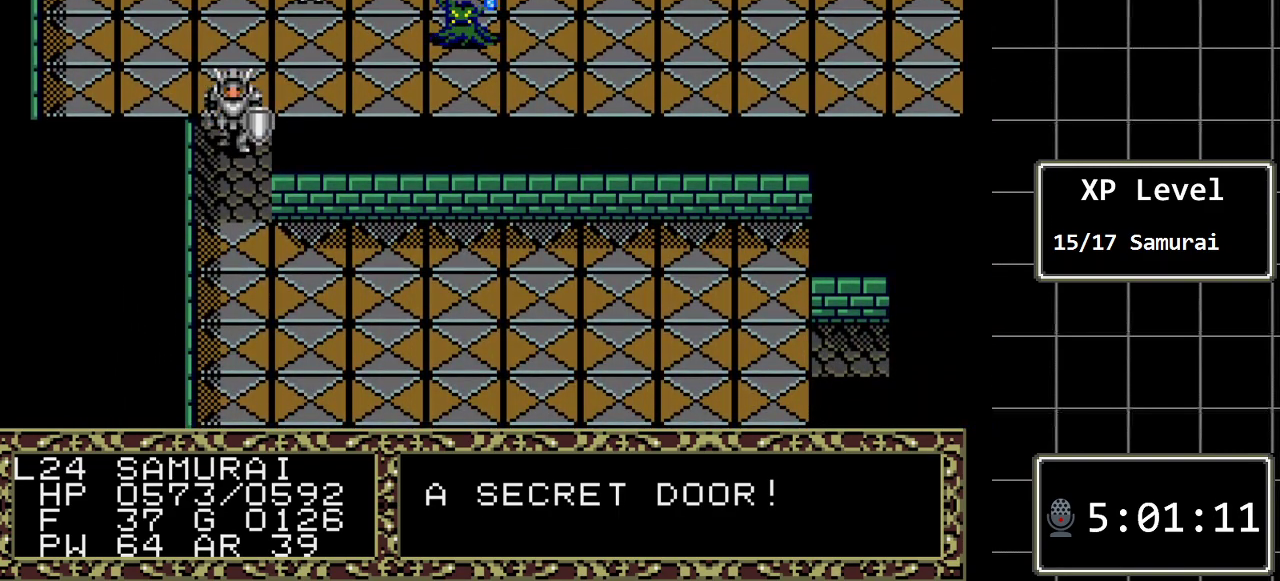
{"buttons": [], "events": []}
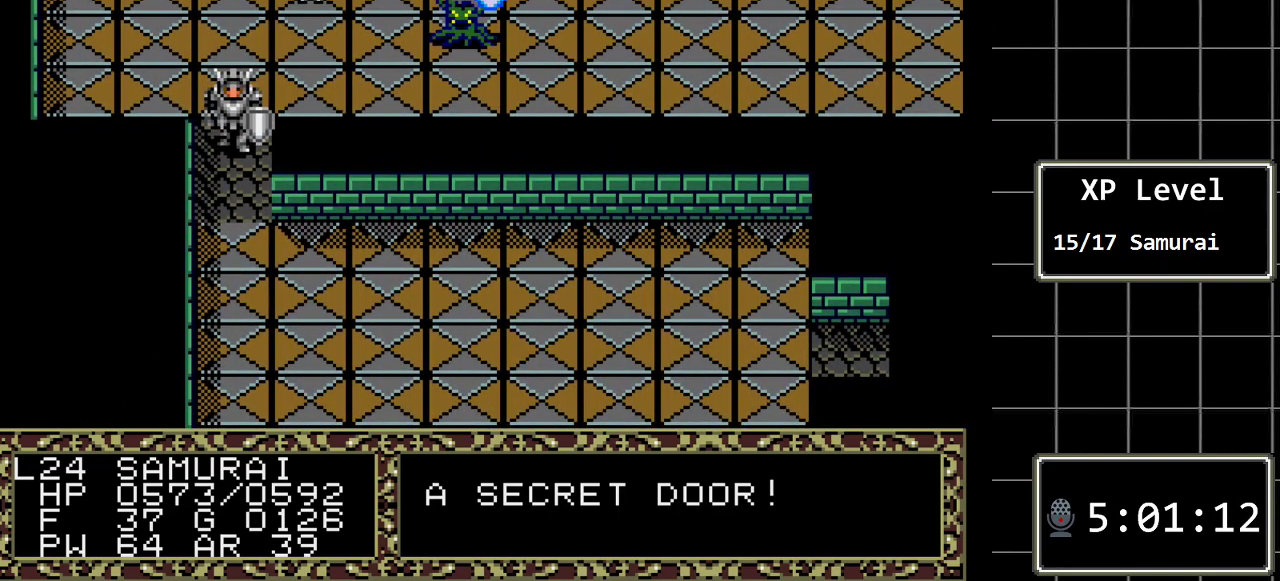
{"buttons": [], "events": []}